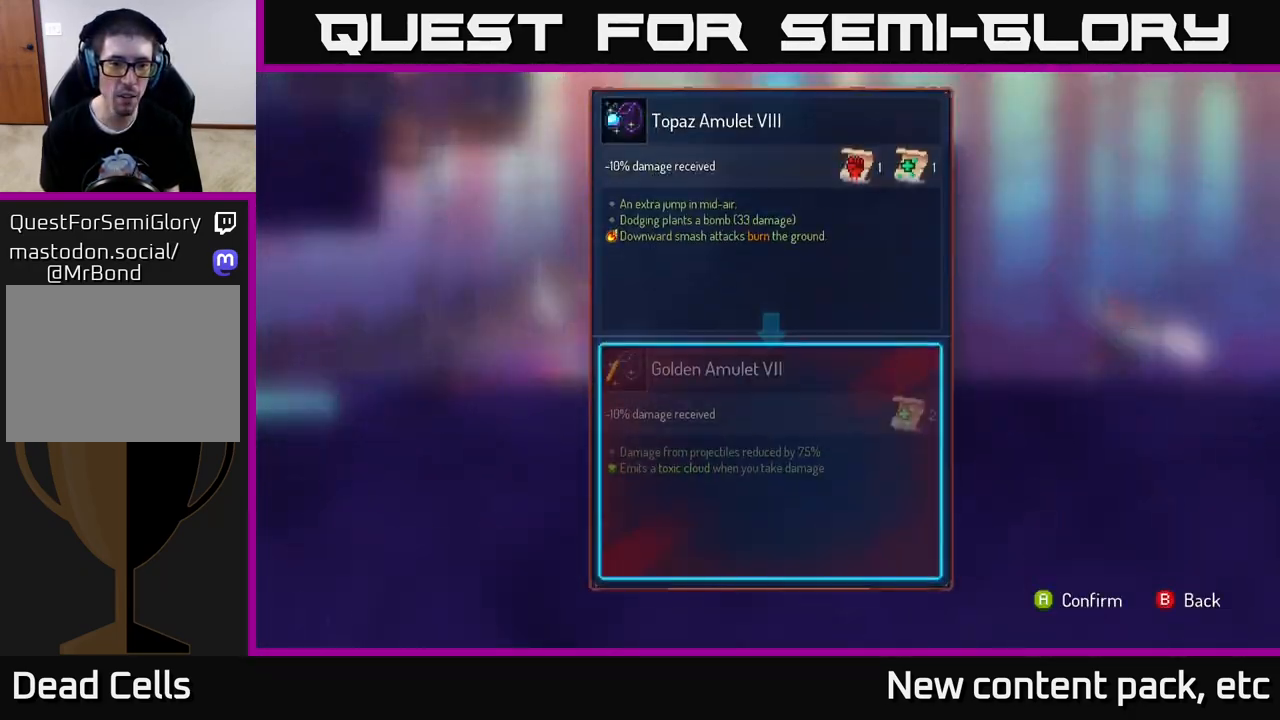
Gameplay with a controller (Xbox layout); each line is a JSON object with the inputs held at the frame after it. "events" lists button and stick changes between this image and that frame as [ms after this image, input, new state], when the widget could be followed in between.
{"buttons": [], "left_stick": "center", "right_stick": "center", "events": [[183, "left_stick", "center"]]}
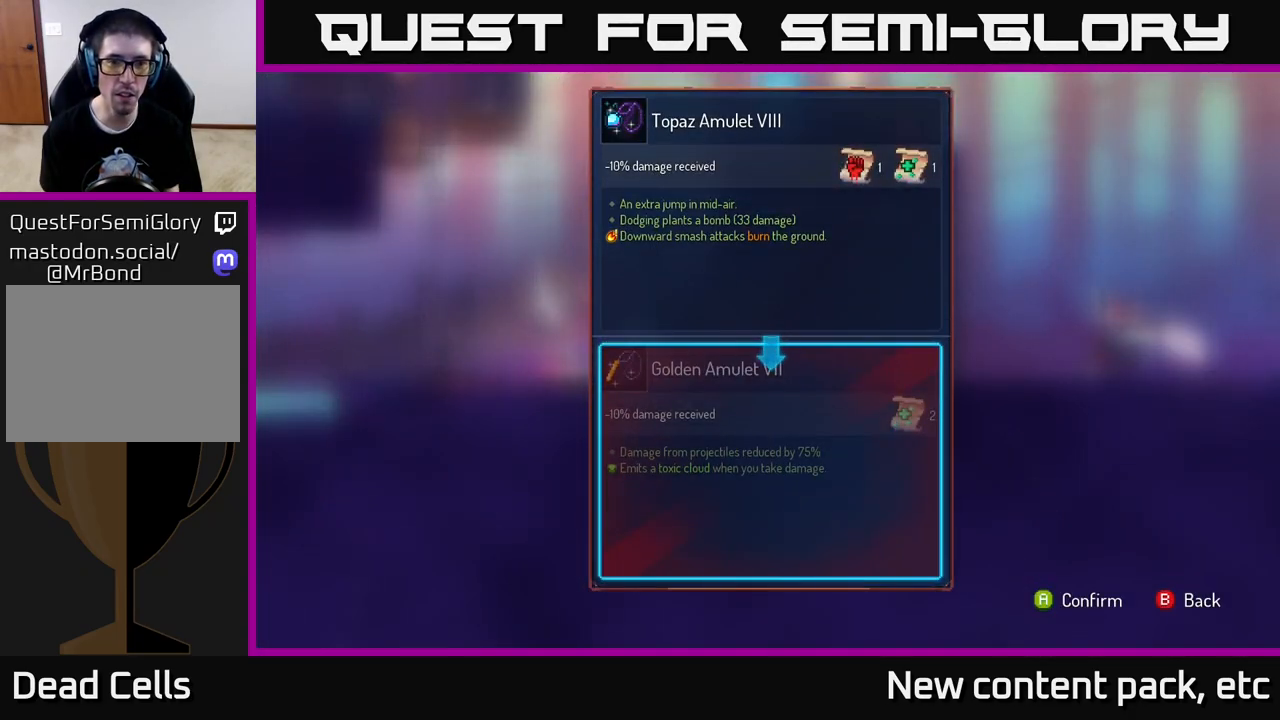
{"buttons": [], "left_stick": "center", "right_stick": "center", "events": []}
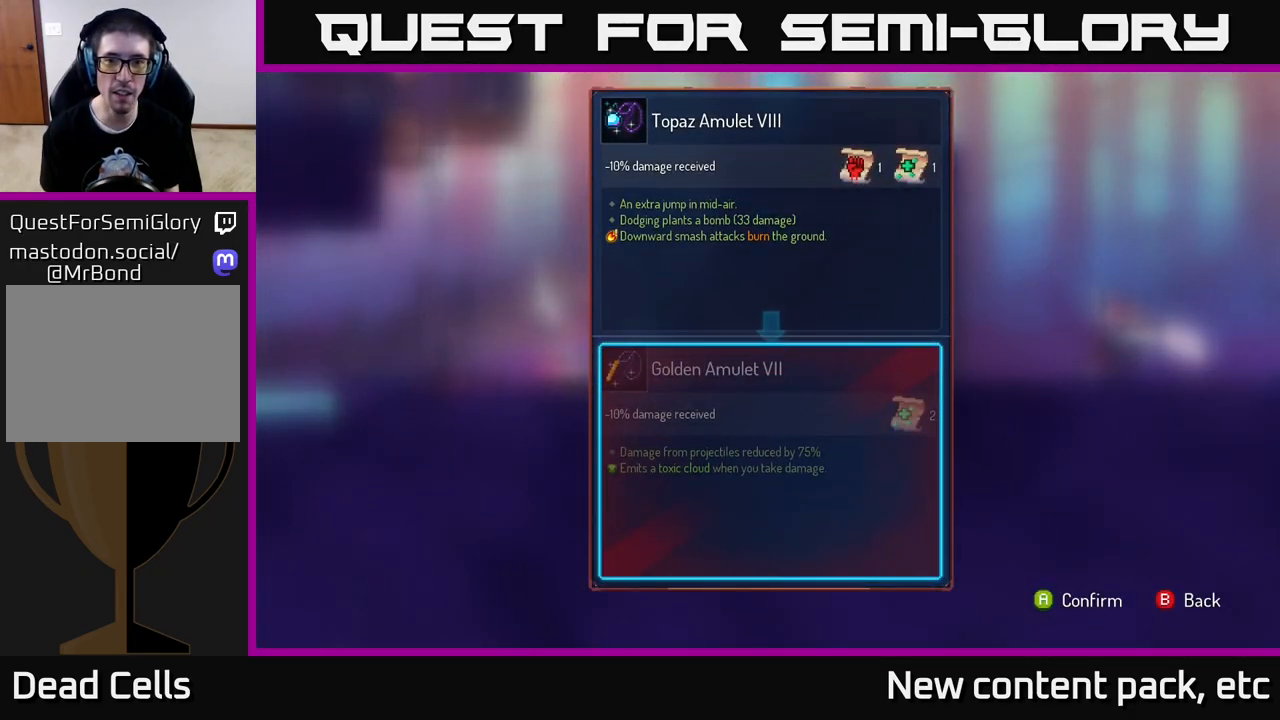
{"buttons": [], "left_stick": "center", "right_stick": "center", "events": []}
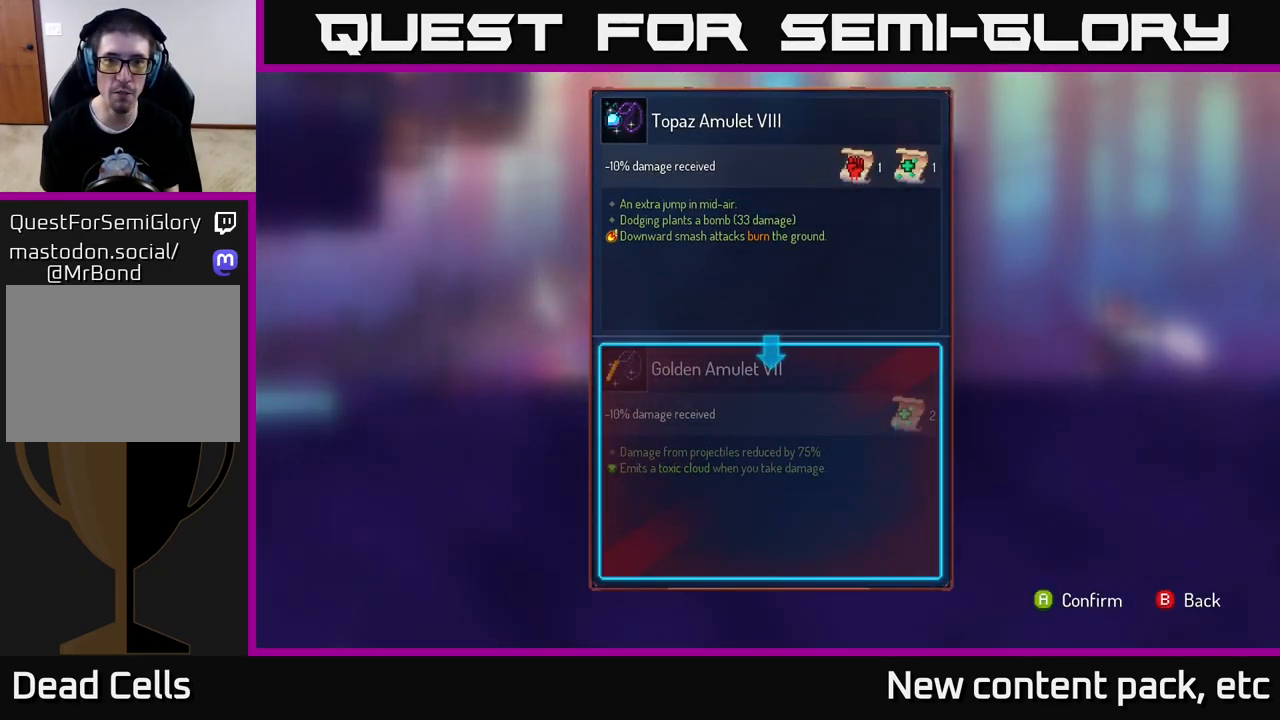
{"buttons": [], "left_stick": "center", "right_stick": "center", "events": []}
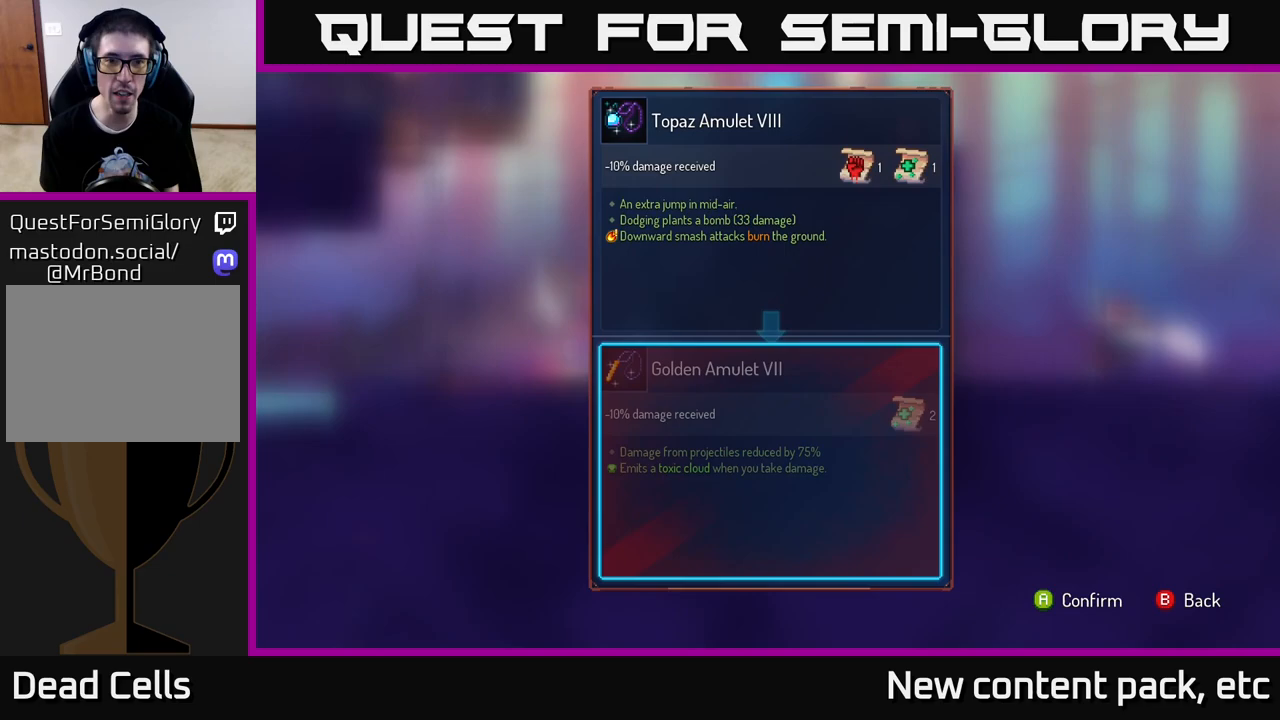
{"buttons": [], "left_stick": "down", "right_stick": "center", "events": [[500, "left_stick", "down"]]}
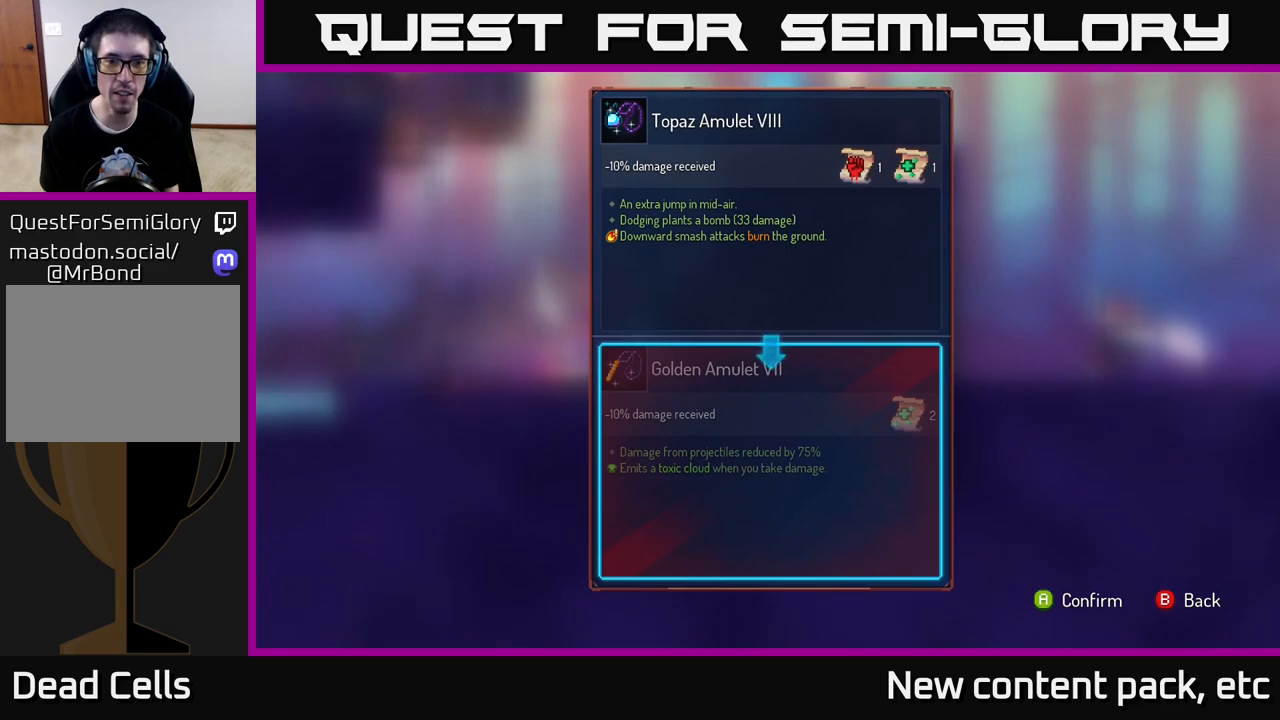
{"buttons": [], "left_stick": "center", "right_stick": "center", "events": [[200, "left_stick", "center"], [333, "left_stick", "up"], [500, "left_stick", "center"]]}
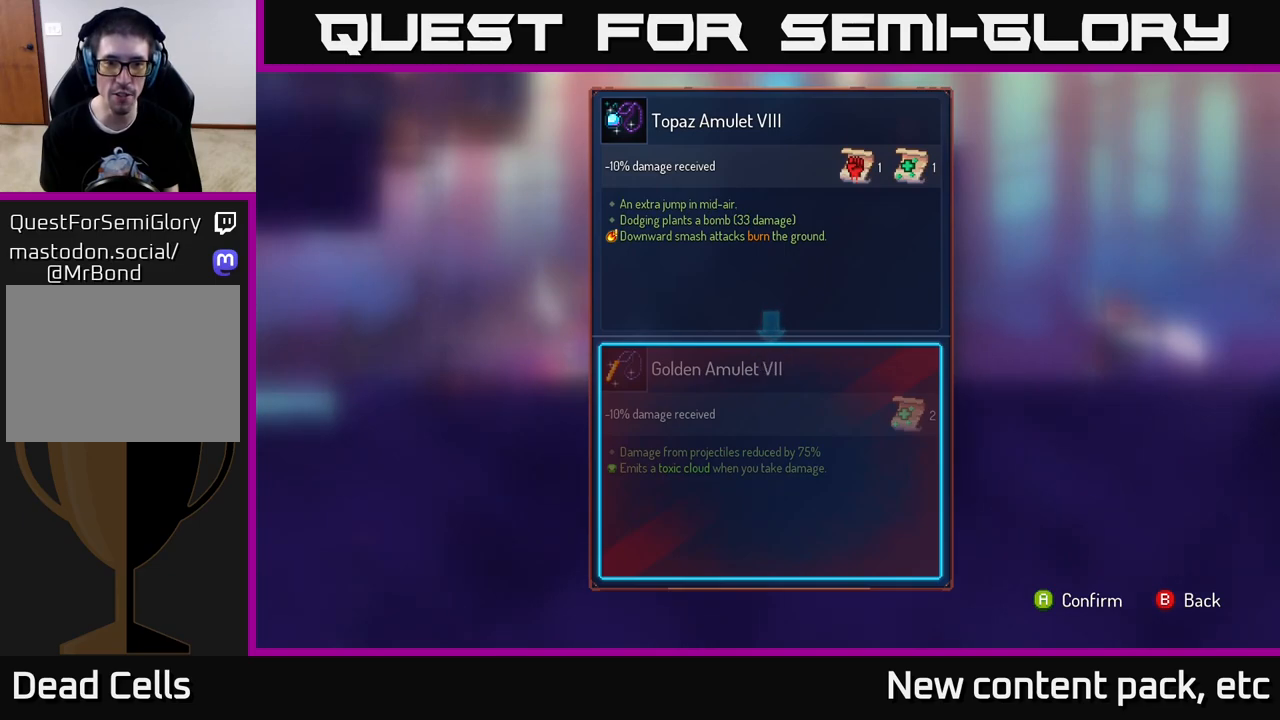
{"buttons": [], "left_stick": "left", "right_stick": "center", "events": [[83, "left_stick", "down"], [200, "A", "down"], [250, "left_stick", "center"], [283, "A", "up"], [400, "left_stick", "left"]]}
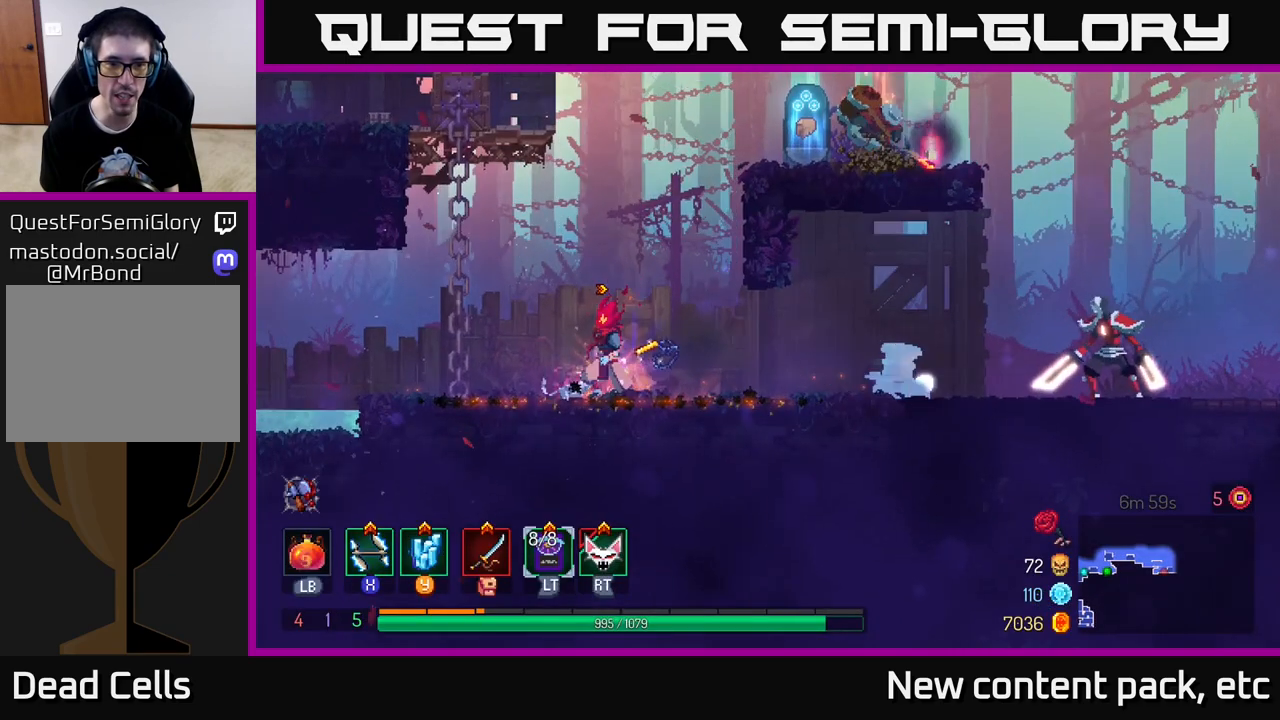
{"buttons": [], "left_stick": "up-left", "right_stick": "center", "events": [[250, "A", "down"], [267, "left_stick", "center"], [350, "left_stick", "up"], [383, "A", "up"], [450, "left_stick", "up-left"]]}
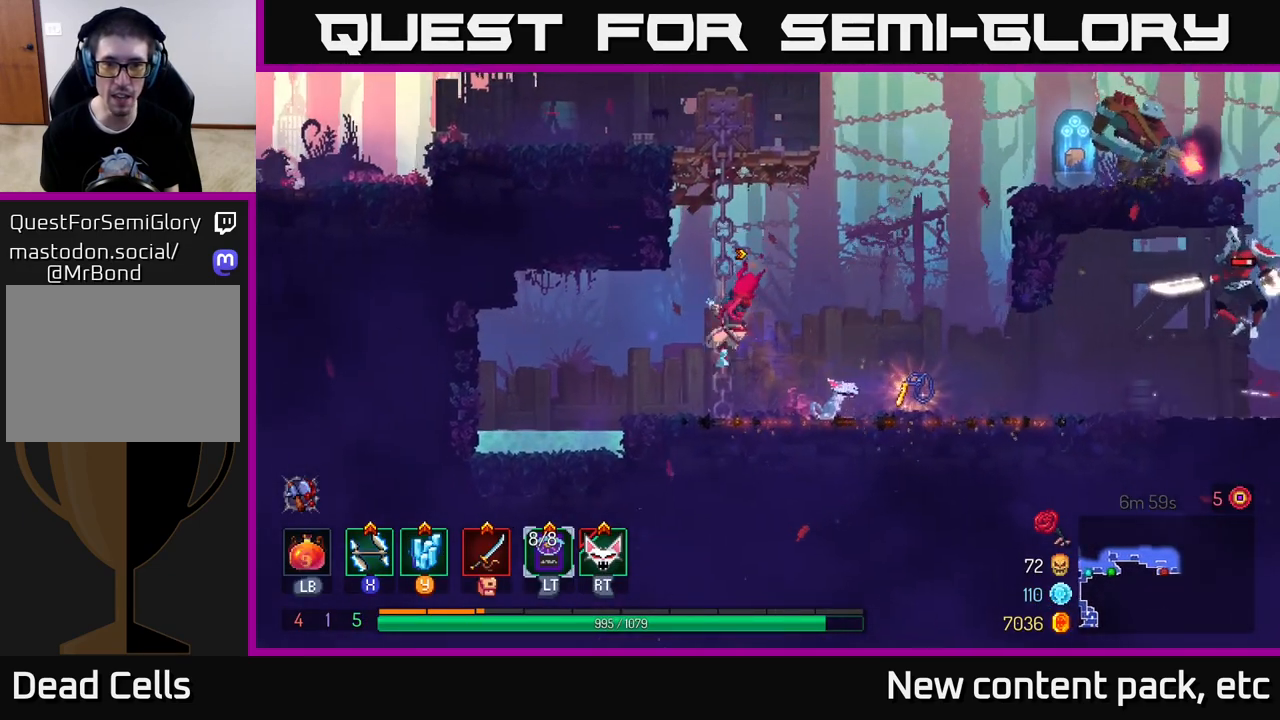
{"buttons": [], "left_stick": "up", "right_stick": "center", "events": [[117, "left_stick", "up"]]}
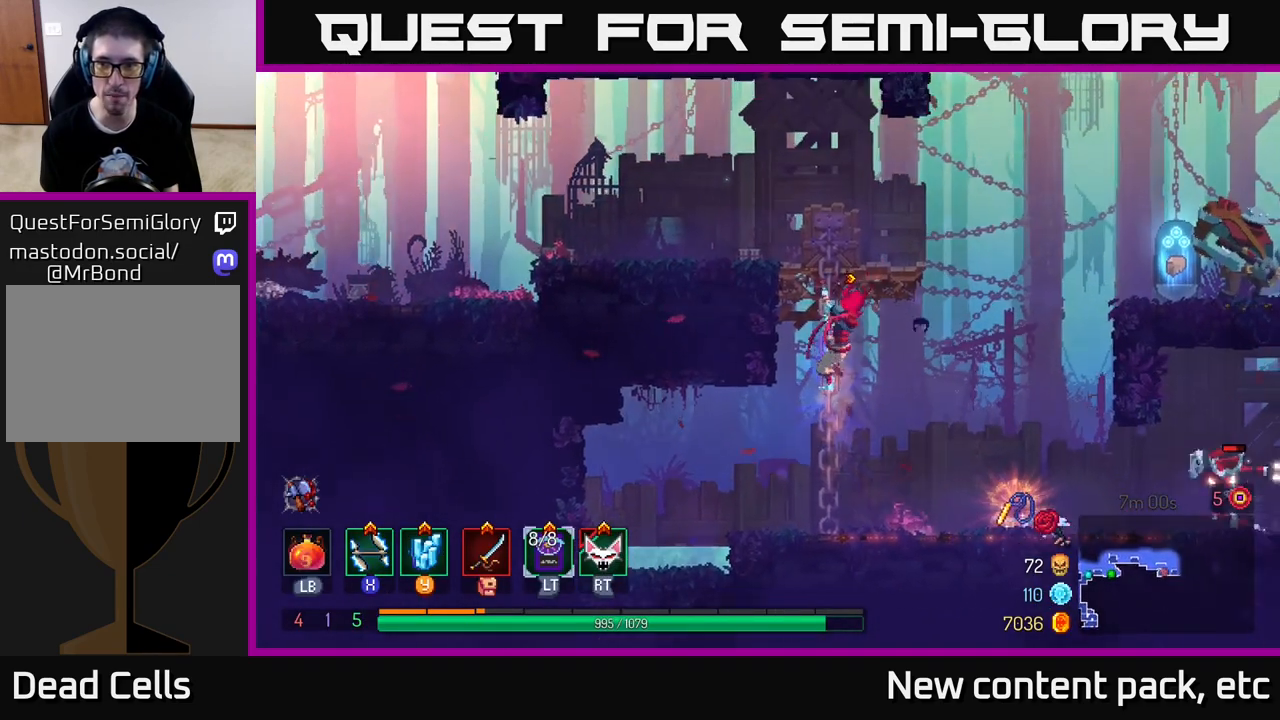
{"buttons": [], "left_stick": "right", "right_stick": "center", "events": [[483, "left_stick", "right"]]}
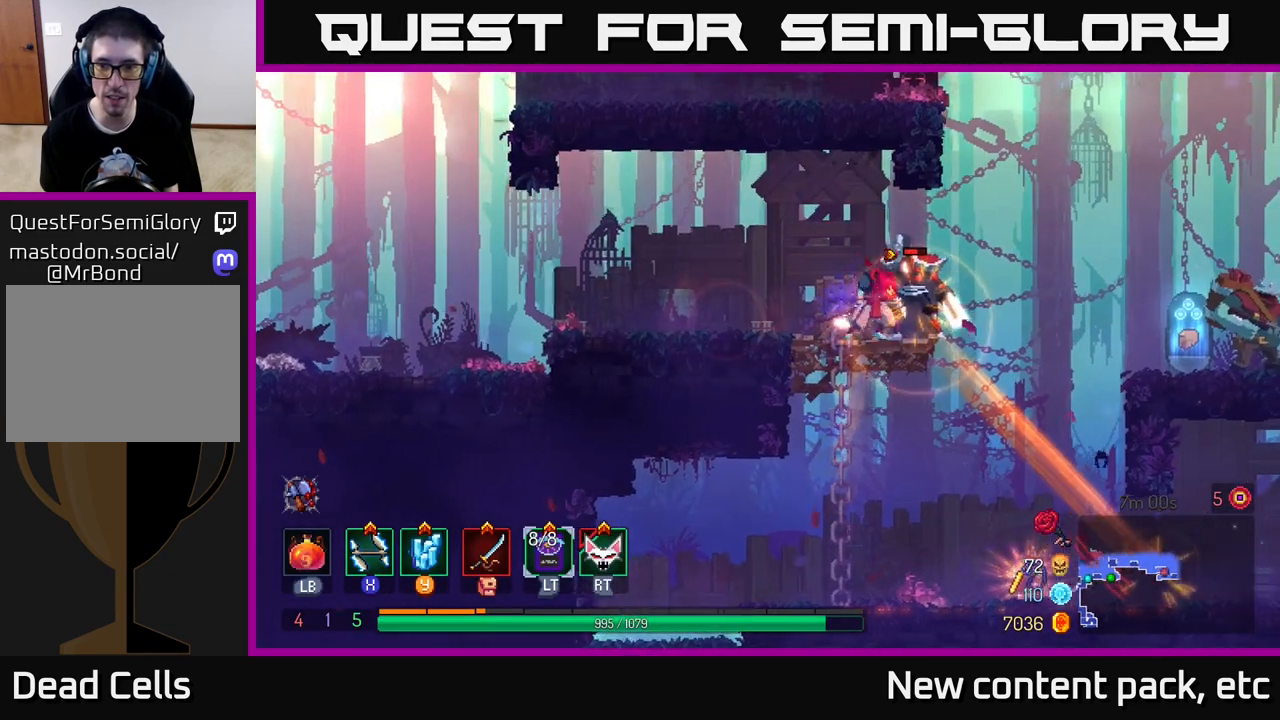
{"buttons": ["X"], "left_stick": "left", "right_stick": "center", "events": [[167, "A", "down"], [267, "A", "up"], [383, "left_stick", "up"], [433, "X", "down"], [450, "left_stick", "left"]]}
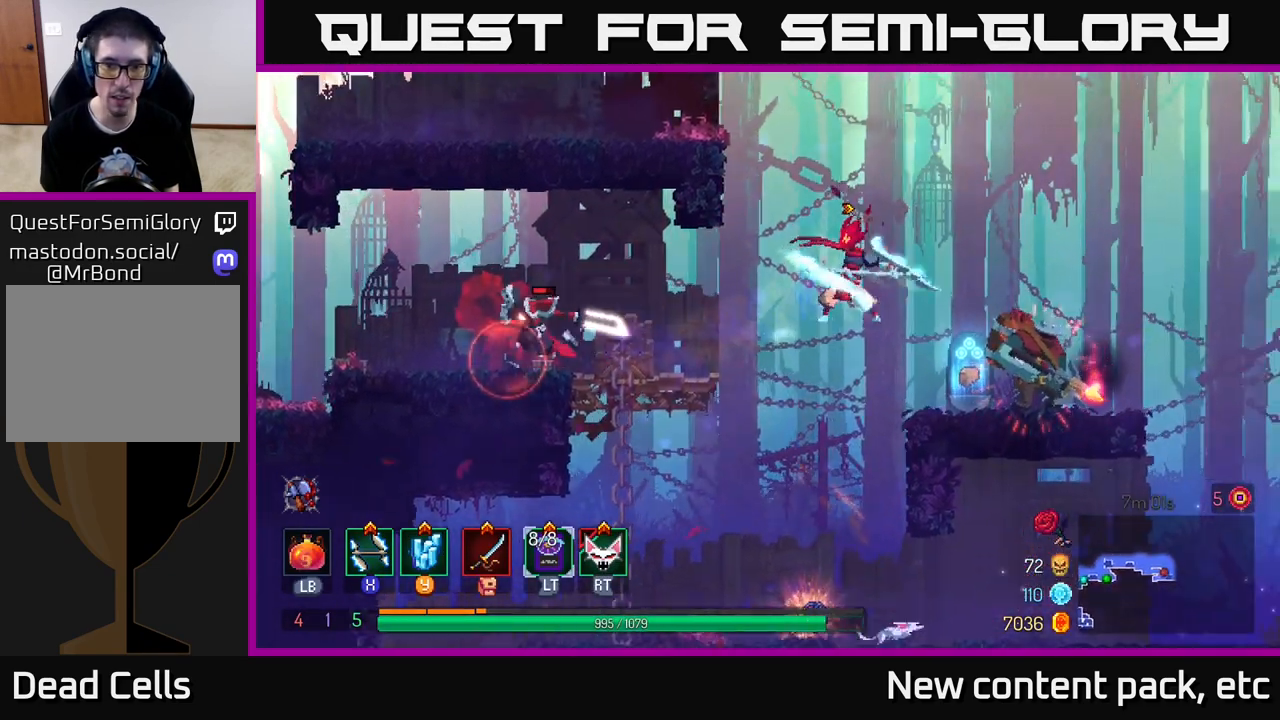
{"buttons": [], "left_stick": "center", "right_stick": "center", "events": [[17, "X", "up"], [250, "X", "down"], [367, "X", "up"], [417, "left_stick", "center"]]}
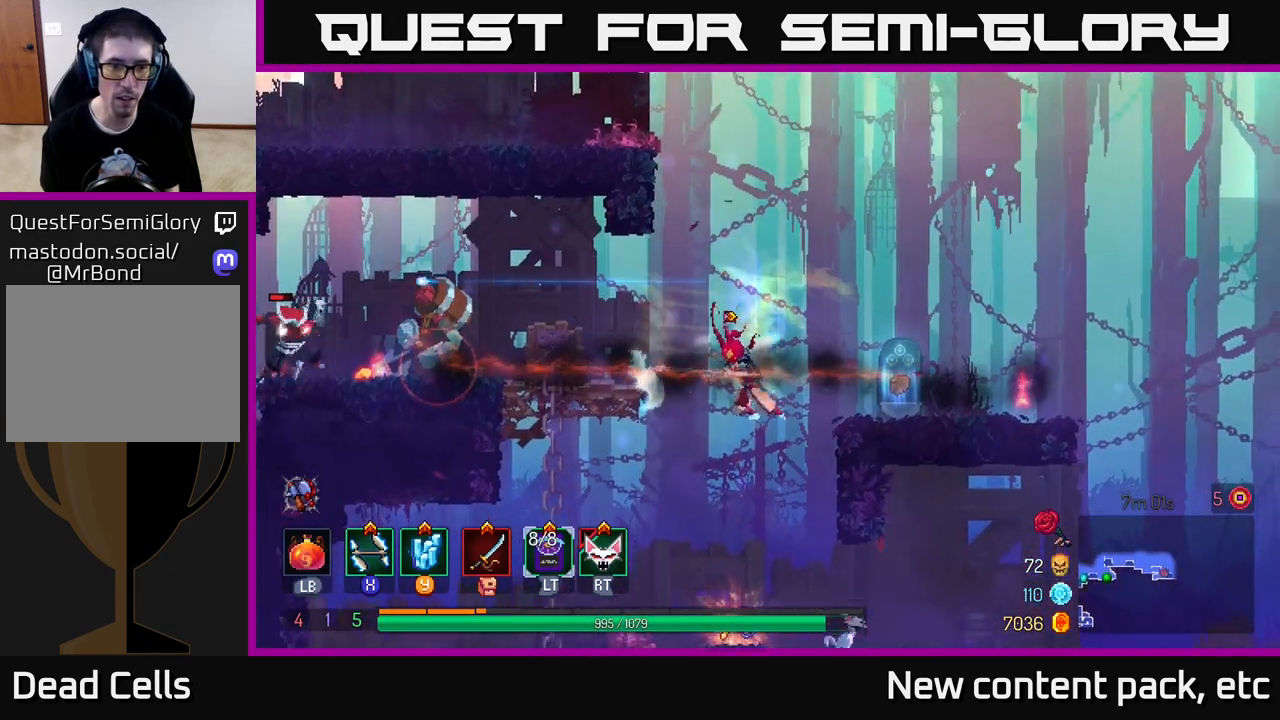
{"buttons": [], "left_stick": "center", "right_stick": "center", "events": [[17, "X", "down"], [117, "X", "up"], [117, "left_stick", "left"], [267, "left_stick", "center"]]}
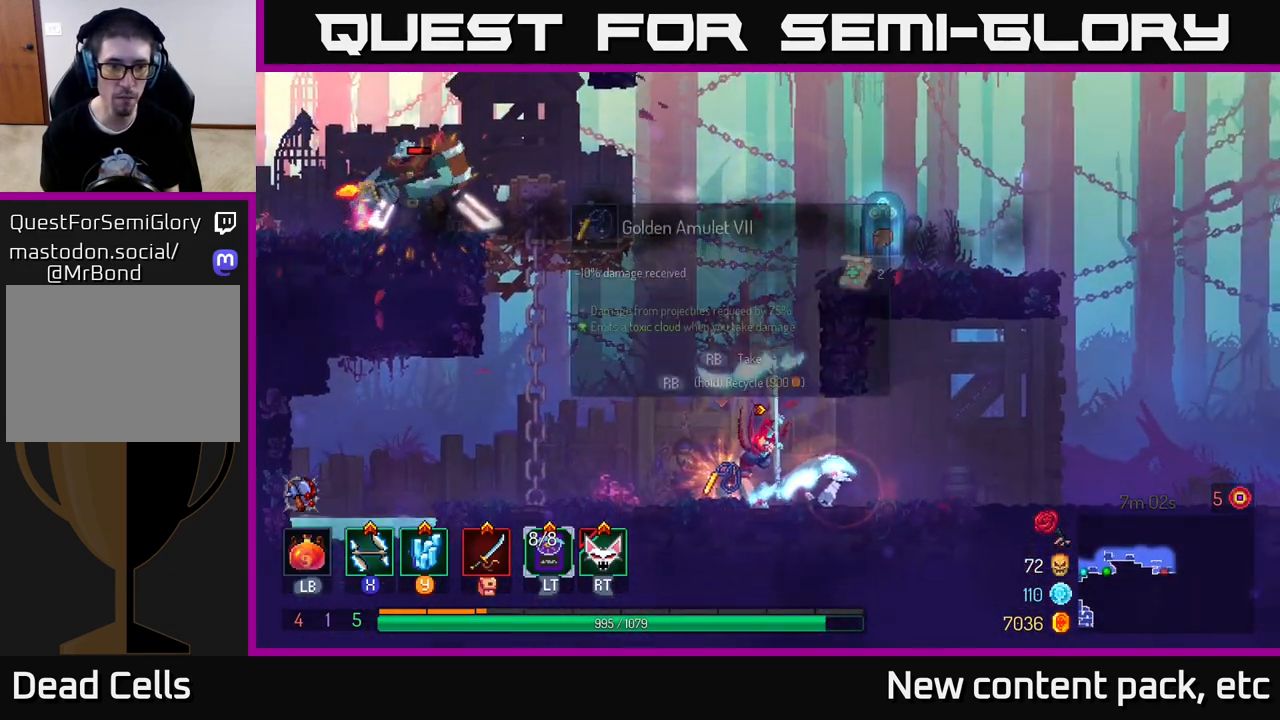
{"buttons": [], "left_stick": "left", "right_stick": "center", "events": [[417, "X", "down"], [433, "left_stick", "left"], [500, "X", "up"]]}
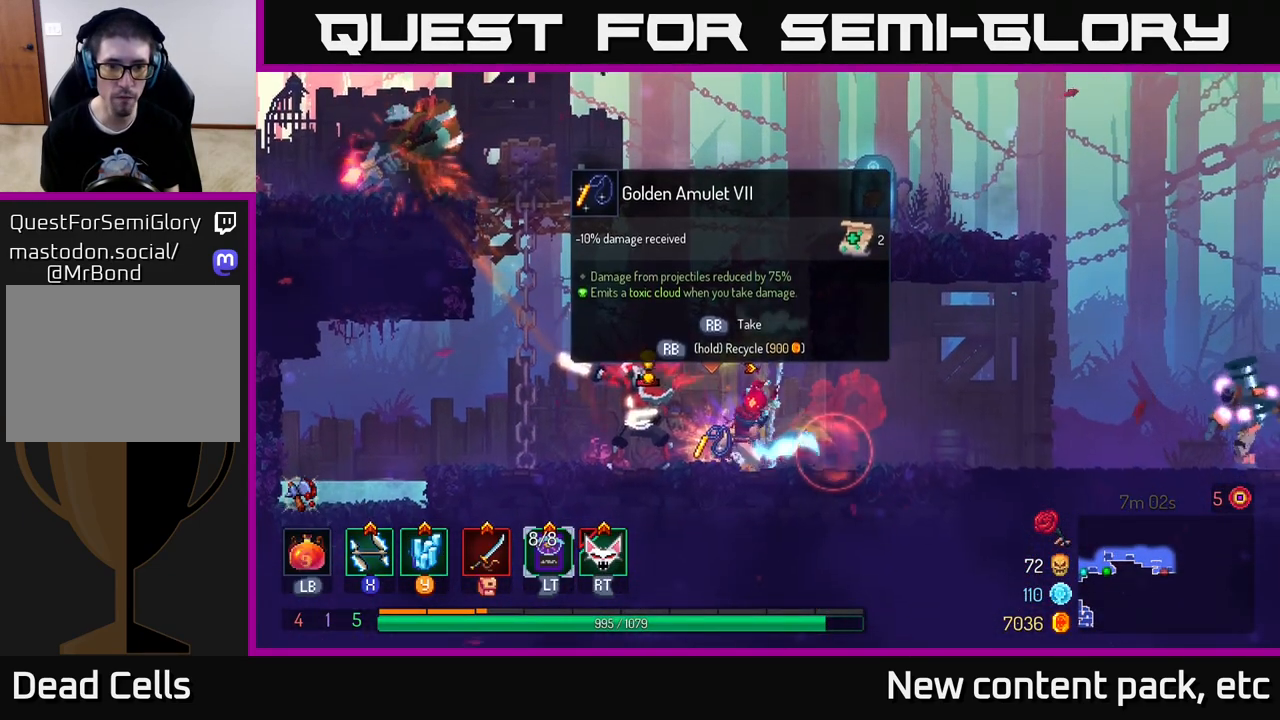
{"buttons": ["B"], "left_stick": "left", "right_stick": "center", "events": [[67, "X", "down"], [133, "X", "up"], [217, "X", "down"], [267, "X", "up"], [383, "B", "down"], [450, "B", "up"], [500, "B", "down"]]}
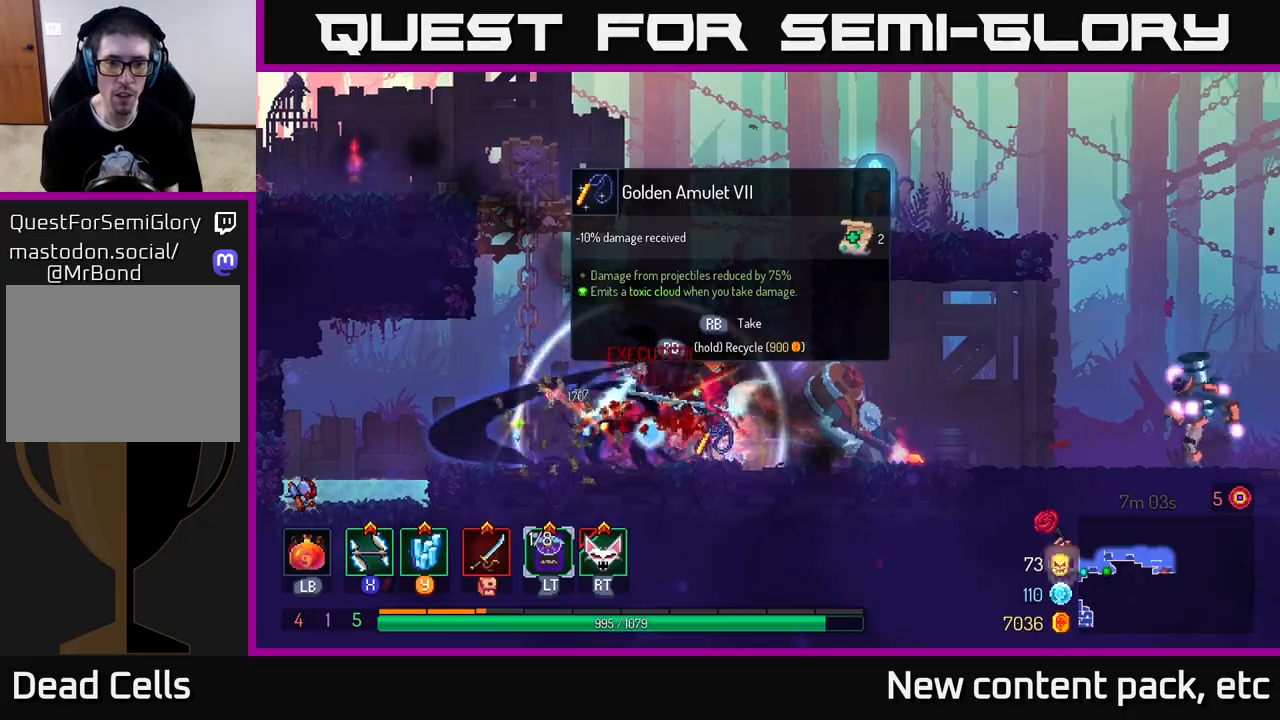
{"buttons": ["X"], "left_stick": "right", "right_stick": "center", "events": [[67, "B", "up"], [117, "B", "down"], [183, "left_stick", "up-left"], [217, "B", "up"], [400, "left_stick", "right"], [467, "X", "down"]]}
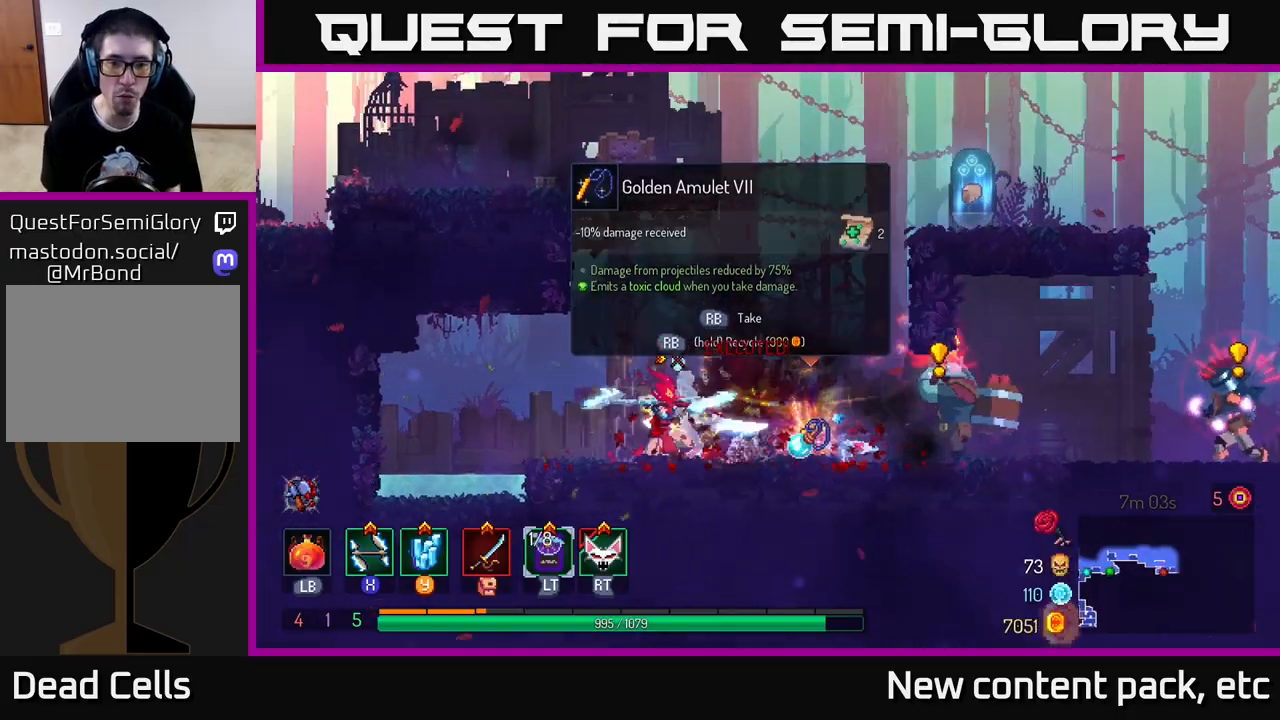
{"buttons": ["B"], "left_stick": "left", "right_stick": "center", "events": [[67, "X", "up"], [133, "X", "down"], [200, "left_stick", "left"], [217, "X", "up"], [367, "B", "down"], [433, "B", "up"], [500, "B", "down"]]}
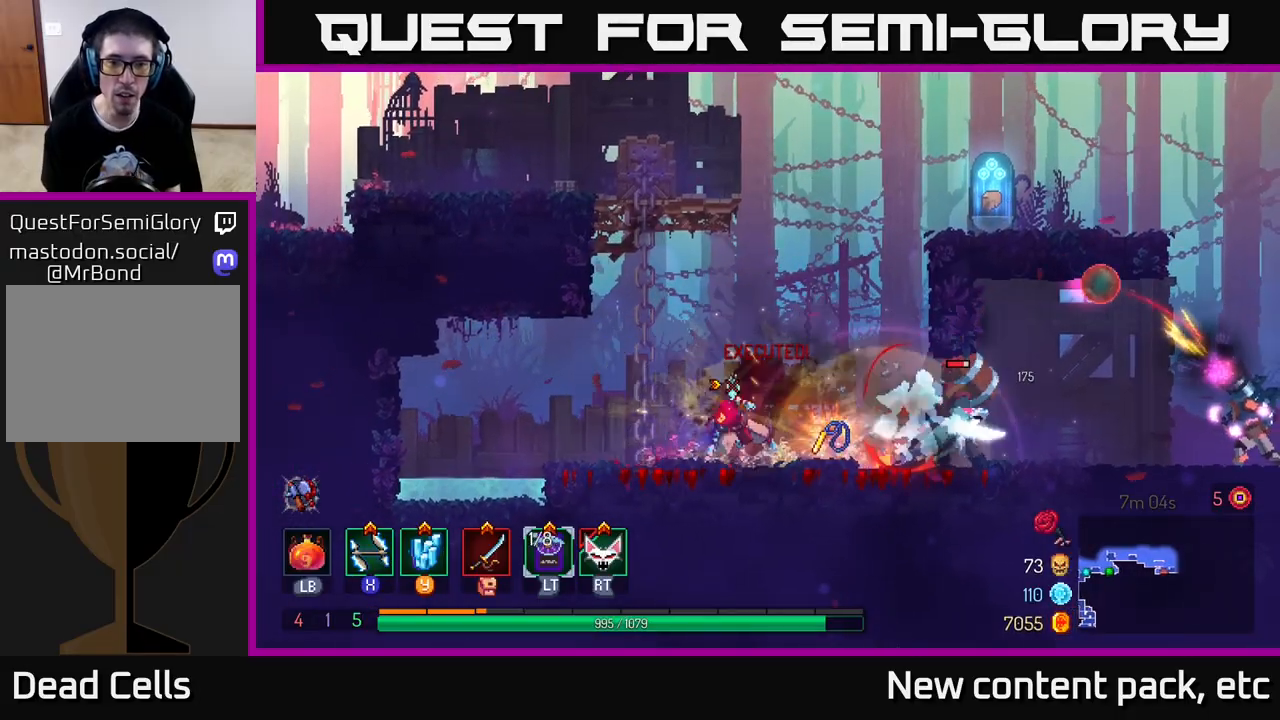
{"buttons": [], "left_stick": "up", "right_stick": "center", "events": [[100, "B", "up"], [233, "left_stick", "right"], [267, "A", "down"], [417, "A", "up"], [500, "left_stick", "up"]]}
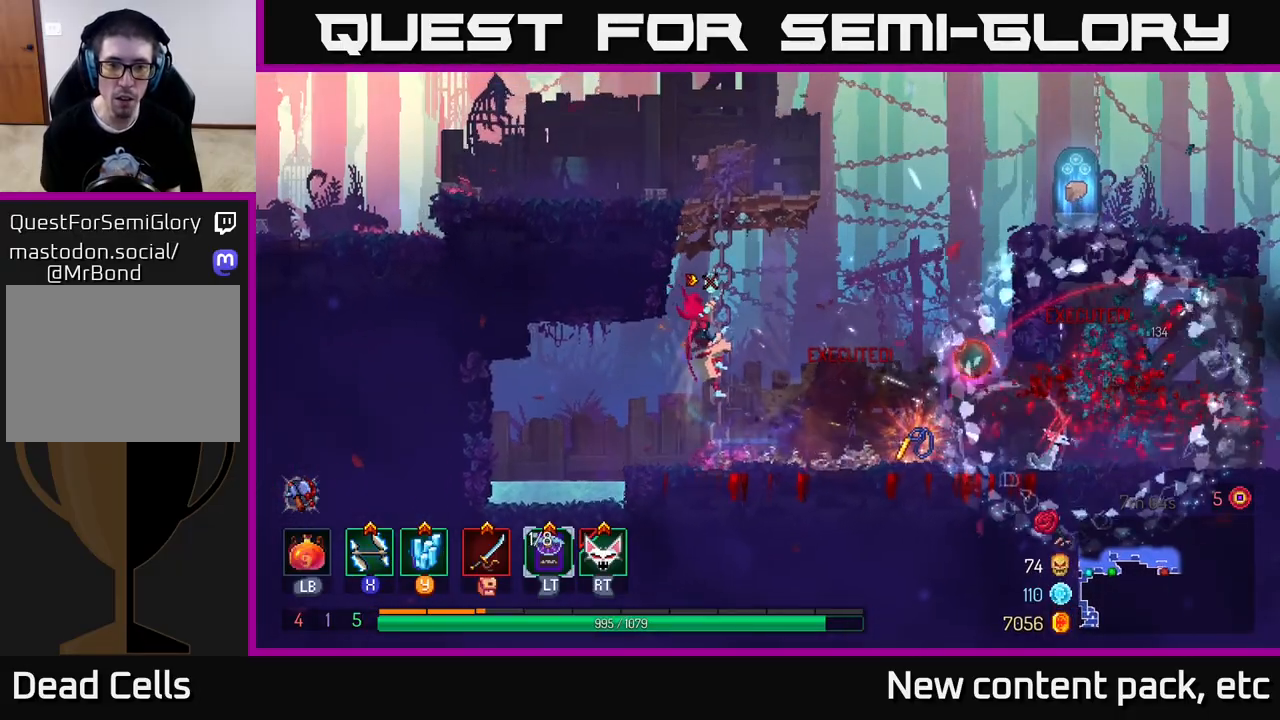
{"buttons": [], "left_stick": "up", "right_stick": "center", "events": [[33, "A", "down"], [150, "left_stick", "up-left"], [200, "A", "up"], [350, "left_stick", "up"]]}
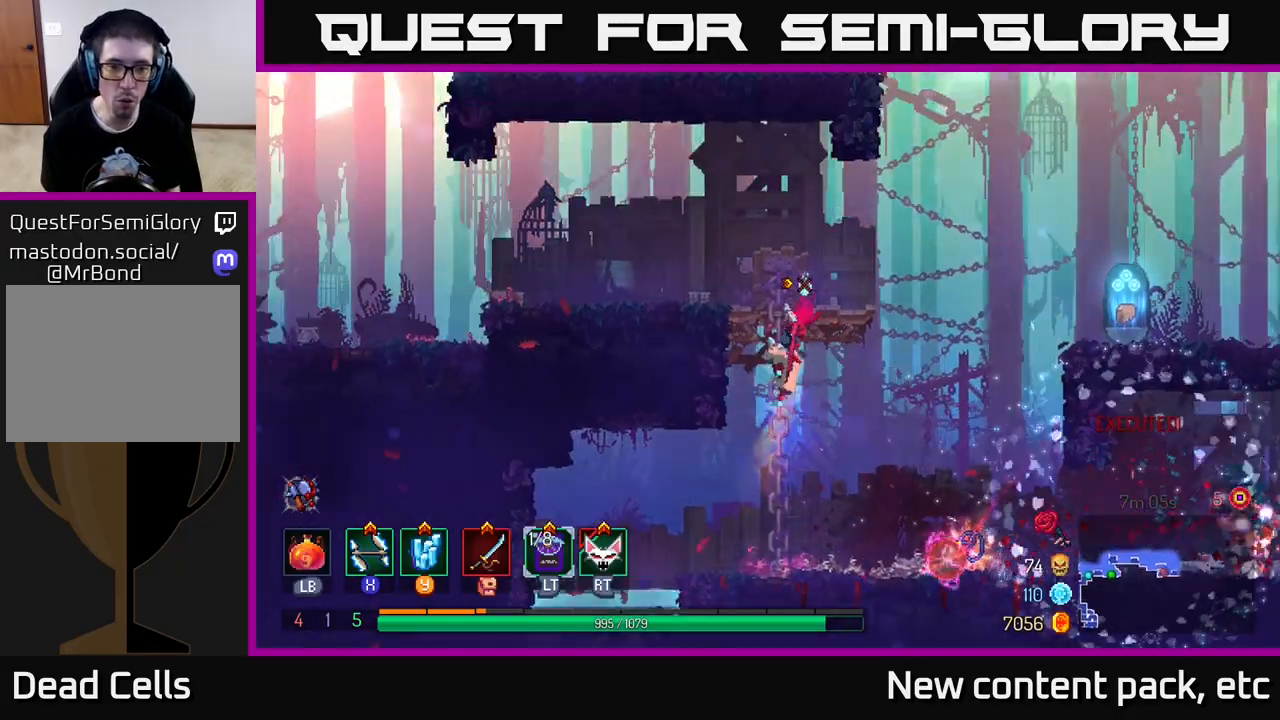
{"buttons": [], "left_stick": "up-right", "right_stick": "center", "events": [[483, "left_stick", "up-right"]]}
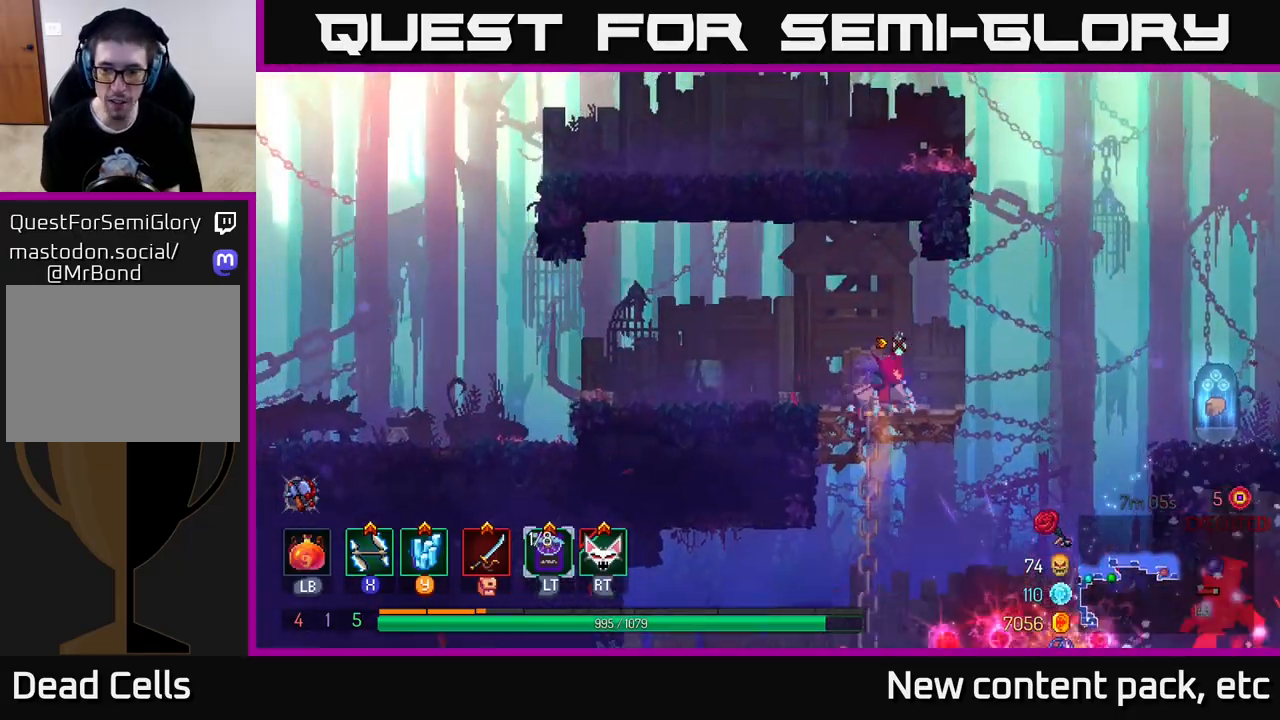
{"buttons": [], "left_stick": "right", "right_stick": "center", "events": [[17, "left_stick", "center"], [117, "left_stick", "right"], [267, "A", "down"], [400, "A", "up"]]}
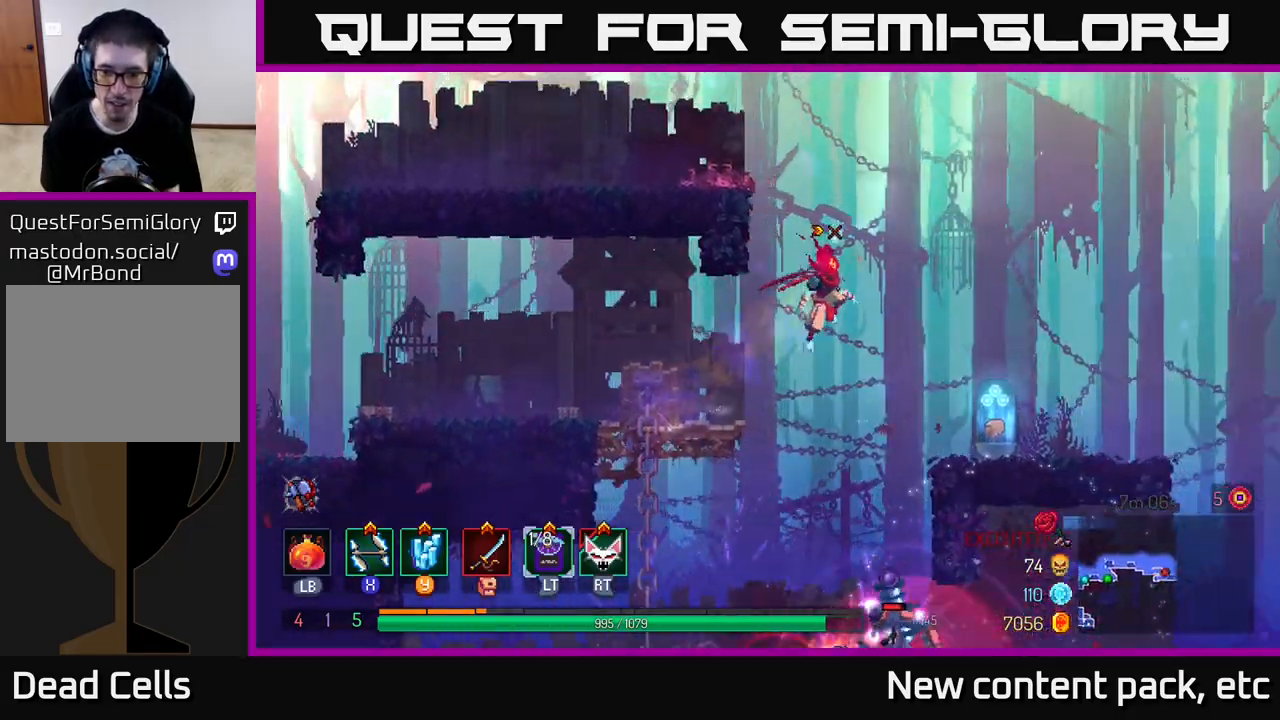
{"buttons": [], "left_stick": "down-right", "right_stick": "center", "events": [[50, "A", "down"], [117, "left_stick", "up-left"], [283, "A", "up"], [500, "left_stick", "down-right"]]}
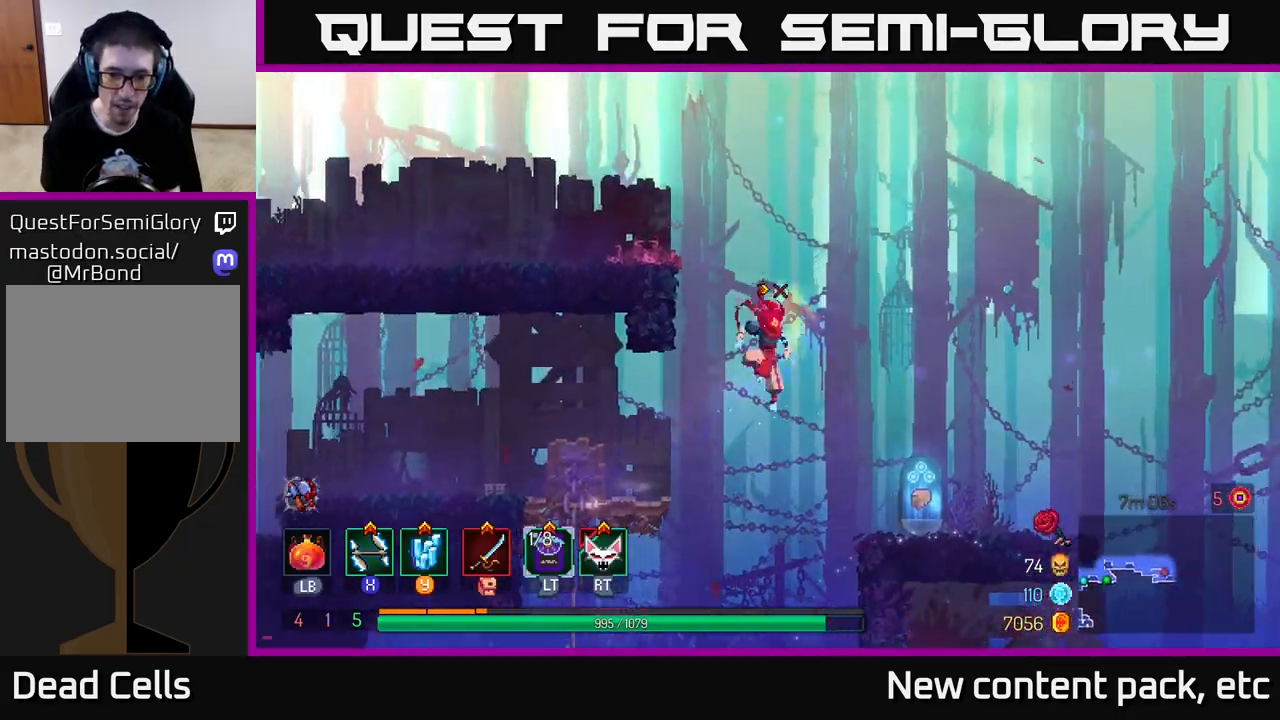
{"buttons": [], "left_stick": "center", "right_stick": "center", "events": [[17, "left_stick", "down"], [67, "A", "down"], [333, "A", "up"], [417, "left_stick", "center"]]}
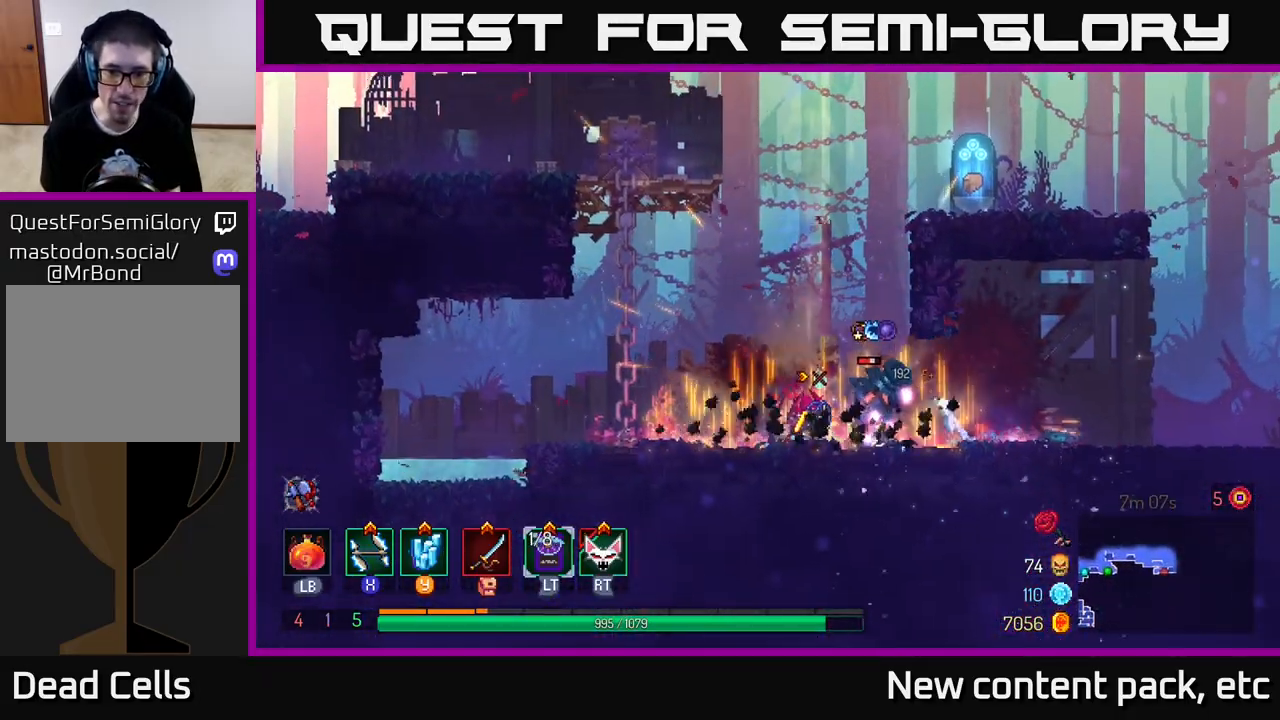
{"buttons": [], "left_stick": "right", "right_stick": "center", "events": [[50, "X", "down"], [83, "left_stick", "right"], [133, "X", "up"], [200, "X", "down"], [283, "X", "up"], [367, "X", "down"], [450, "X", "up"]]}
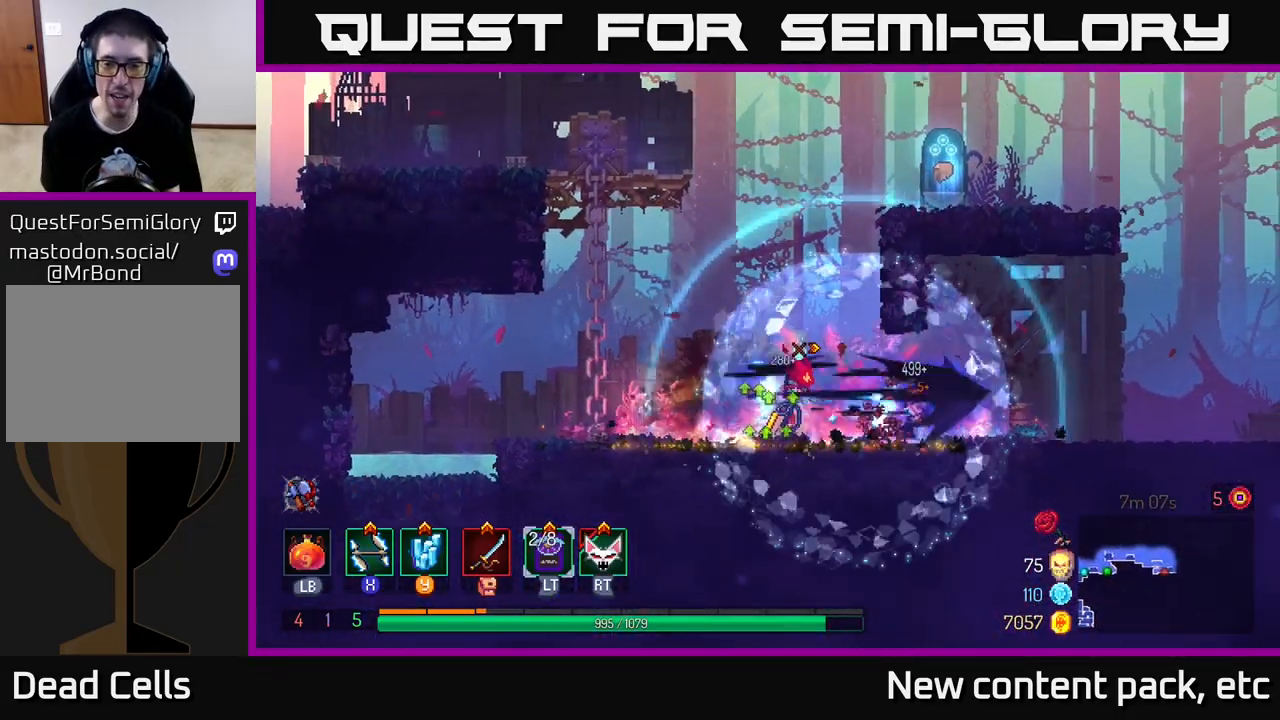
{"buttons": [], "left_stick": "center", "right_stick": "center", "events": [[33, "X", "down"], [133, "X", "up"], [150, "left_stick", "center"], [250, "X", "down"], [283, "X", "up"]]}
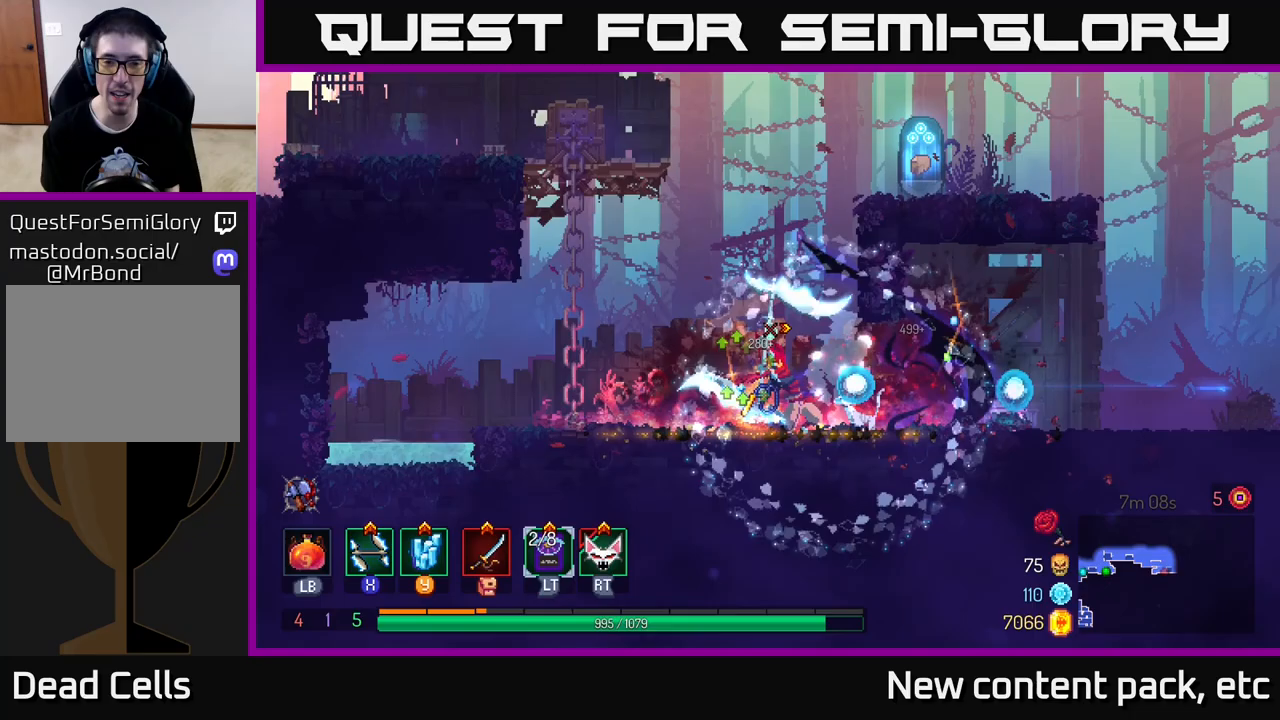
{"buttons": ["R1"], "left_stick": "center", "right_stick": "center", "events": [[67, "left_stick", "left"], [300, "left_stick", "center"], [467, "R1", "down"]]}
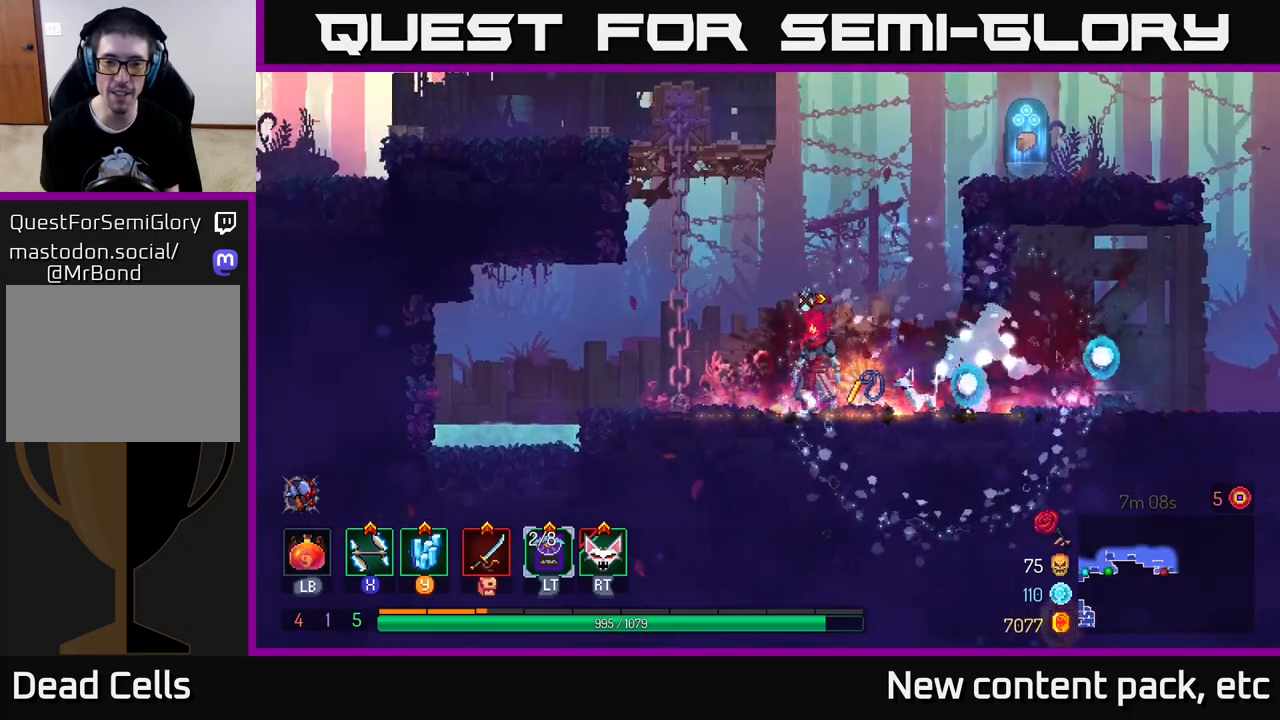
{"buttons": ["R1"], "left_stick": "center", "right_stick": "center", "events": []}
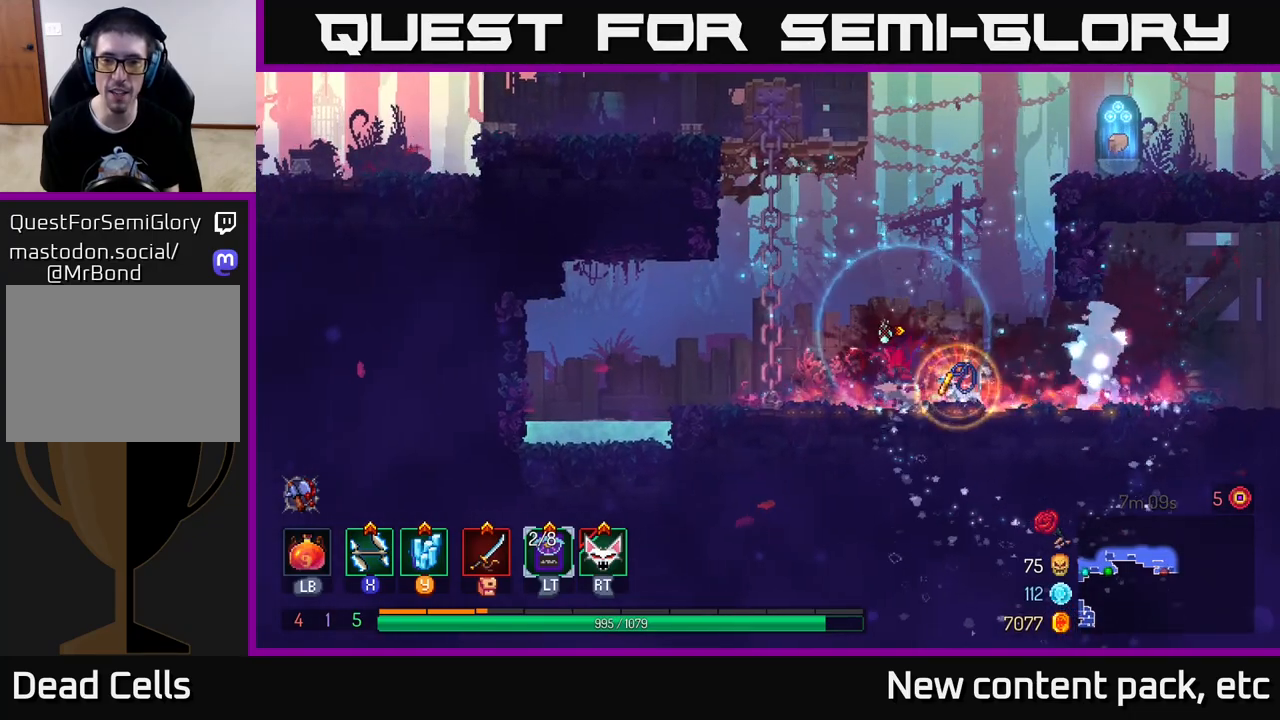
{"buttons": [], "left_stick": "right", "right_stick": "center", "events": [[417, "R1", "up"], [483, "left_stick", "right"]]}
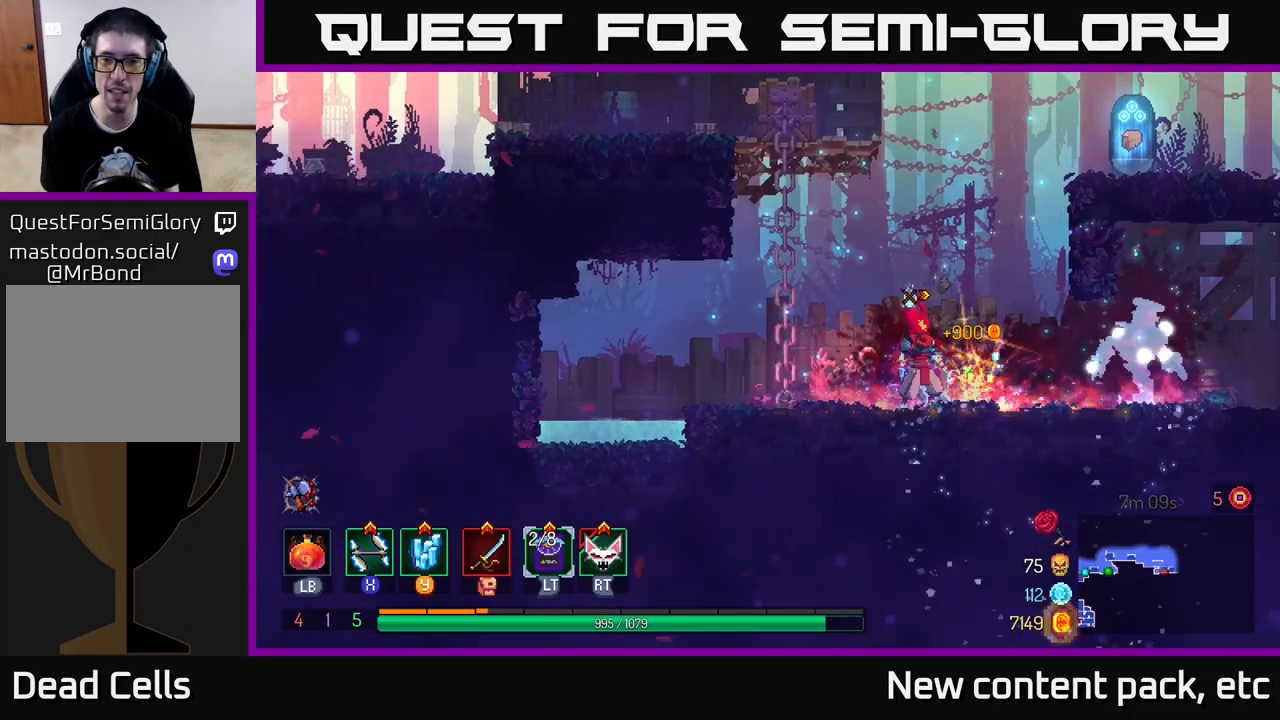
{"buttons": [], "left_stick": "right", "right_stick": "center", "events": [[50, "A", "down"], [150, "A", "up"], [200, "A", "down"], [367, "A", "up"]]}
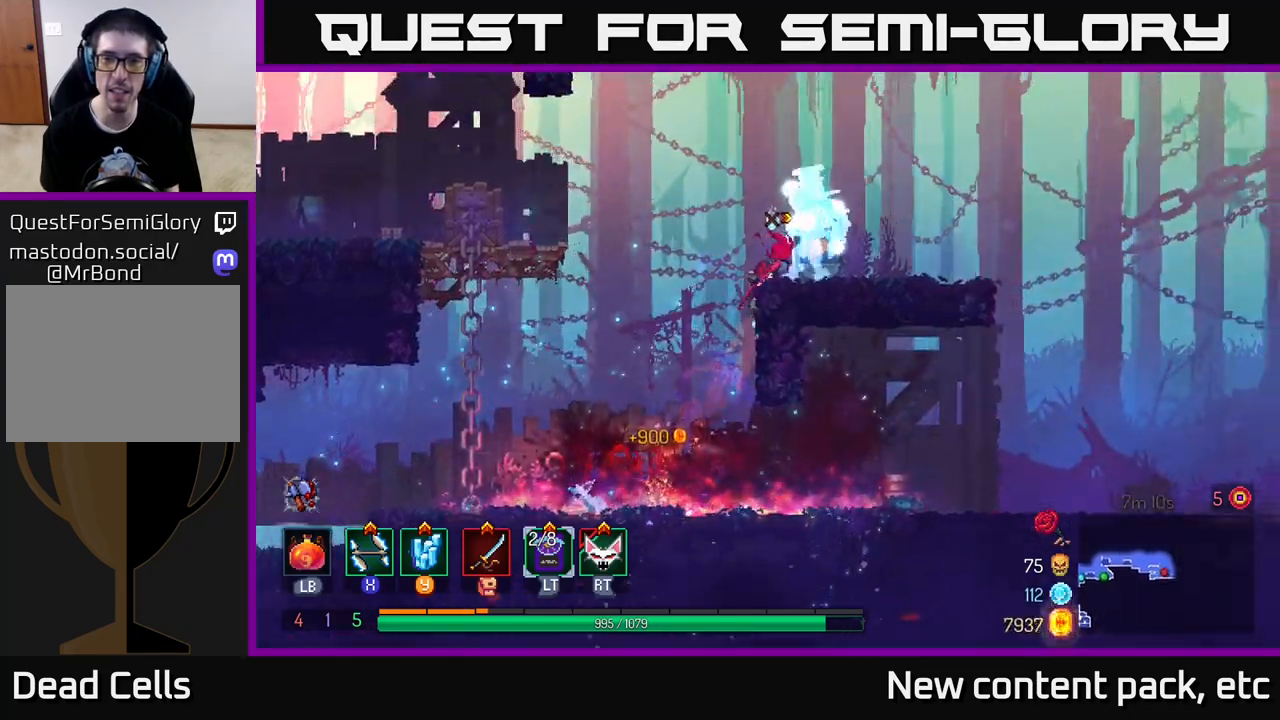
{"buttons": [], "left_stick": "center", "right_stick": "center", "events": [[67, "left_stick", "center"], [117, "R1", "down"], [200, "R1", "up"]]}